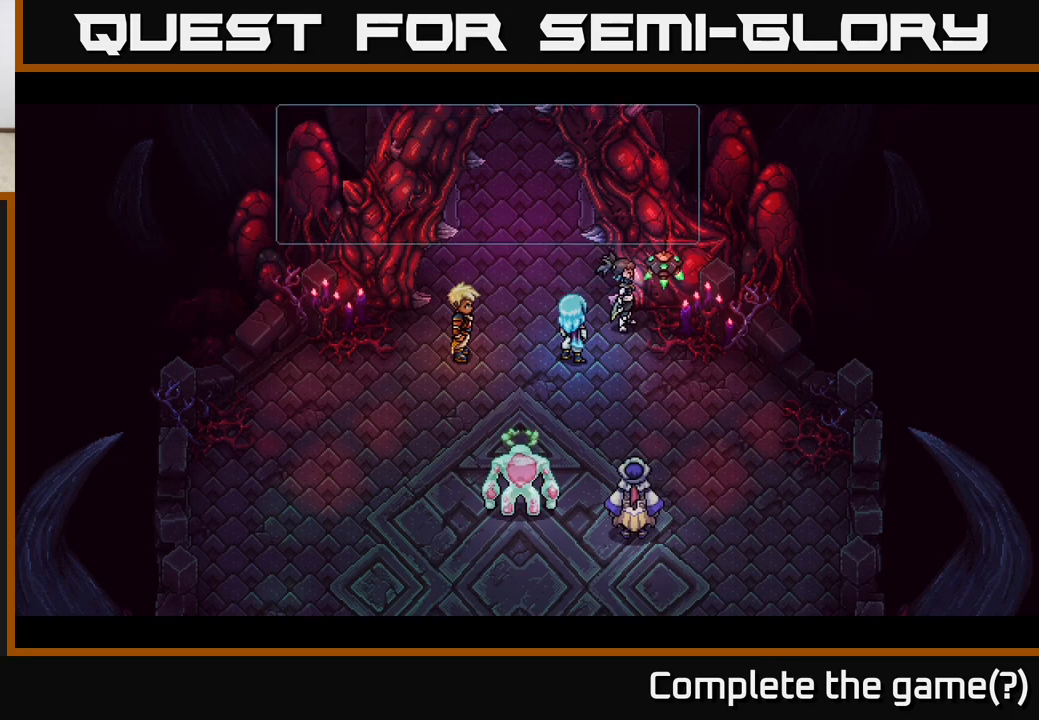
Gameplay with a controller (Xbox layout); each line is a JSON object with the inputs held at the frame after it. "events" lists button and stick changes between this image and that frame as [ms after this image, input, new state], when the widget could be followed in between.
{"buttons": ["A"], "left_stick": "center", "right_stick": "center", "events": [[417, "A", "down"]]}
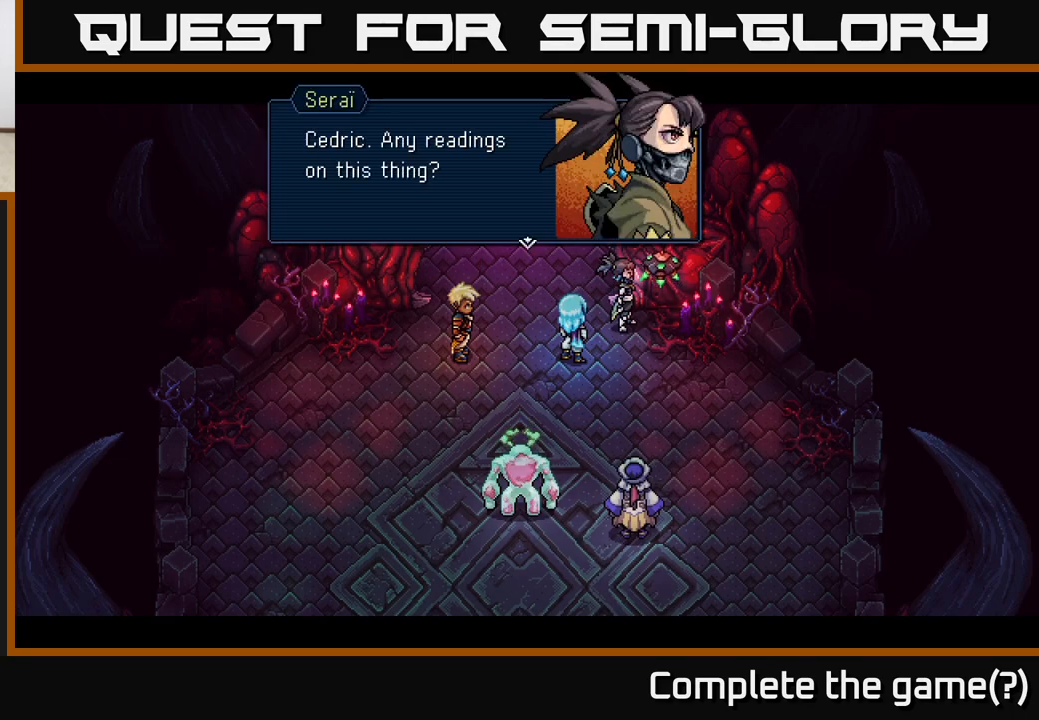
{"buttons": ["A"], "left_stick": "center", "right_stick": "center", "events": [[67, "A", "up"], [433, "A", "down"]]}
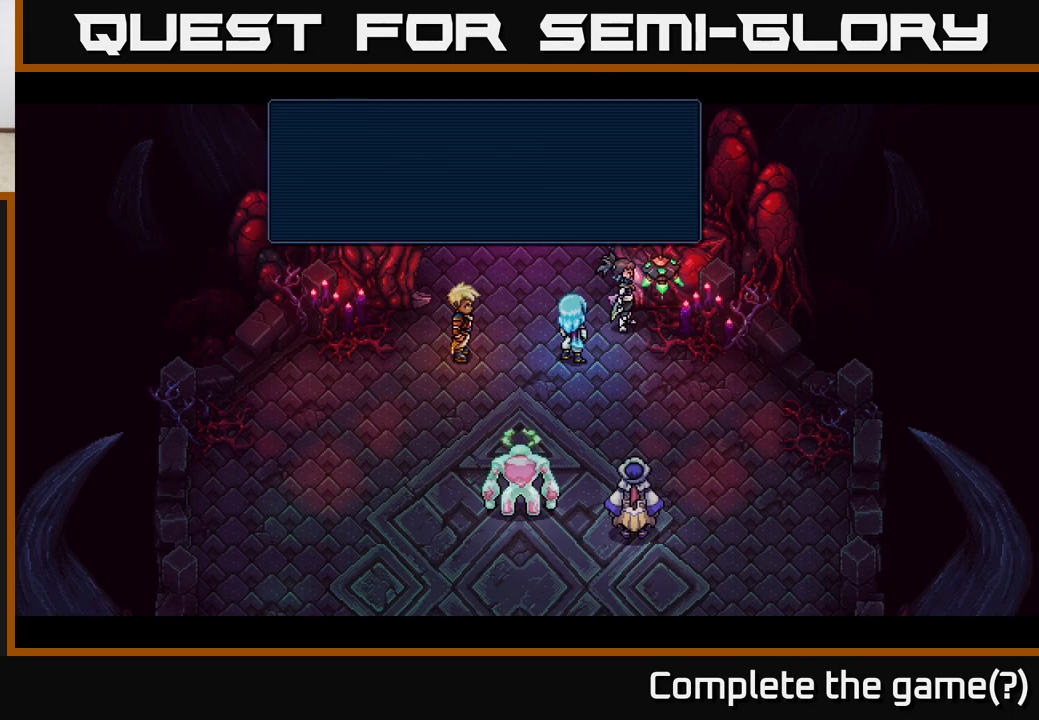
{"buttons": [], "left_stick": "center", "right_stick": "center", "events": [[100, "A", "up"]]}
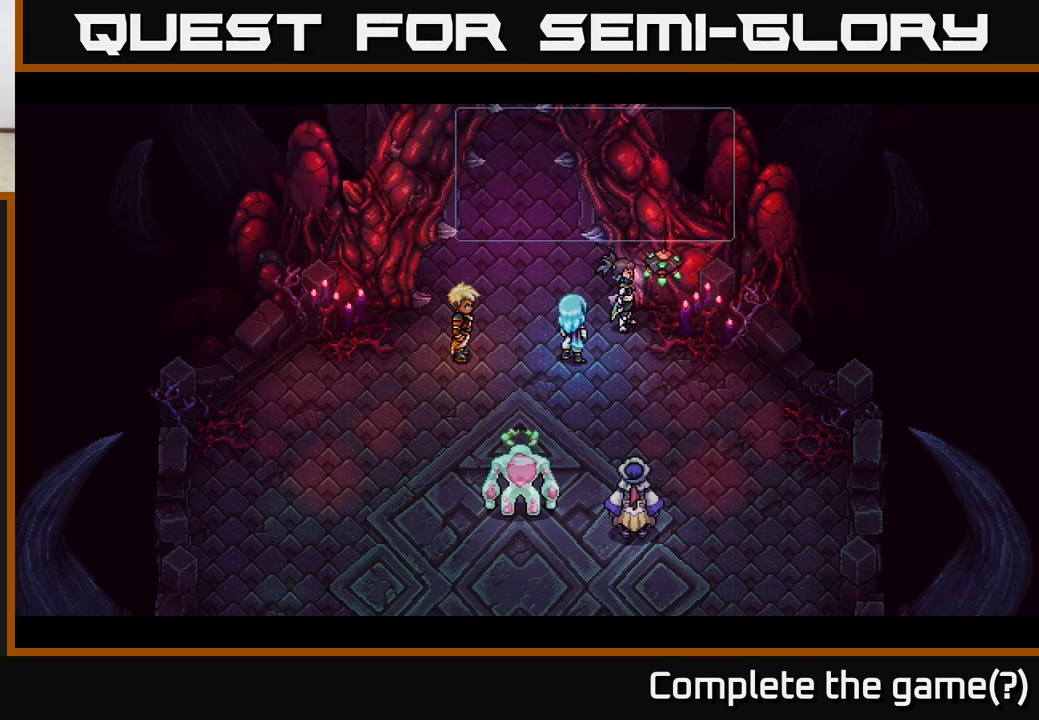
{"buttons": [], "left_stick": "center", "right_stick": "center", "events": []}
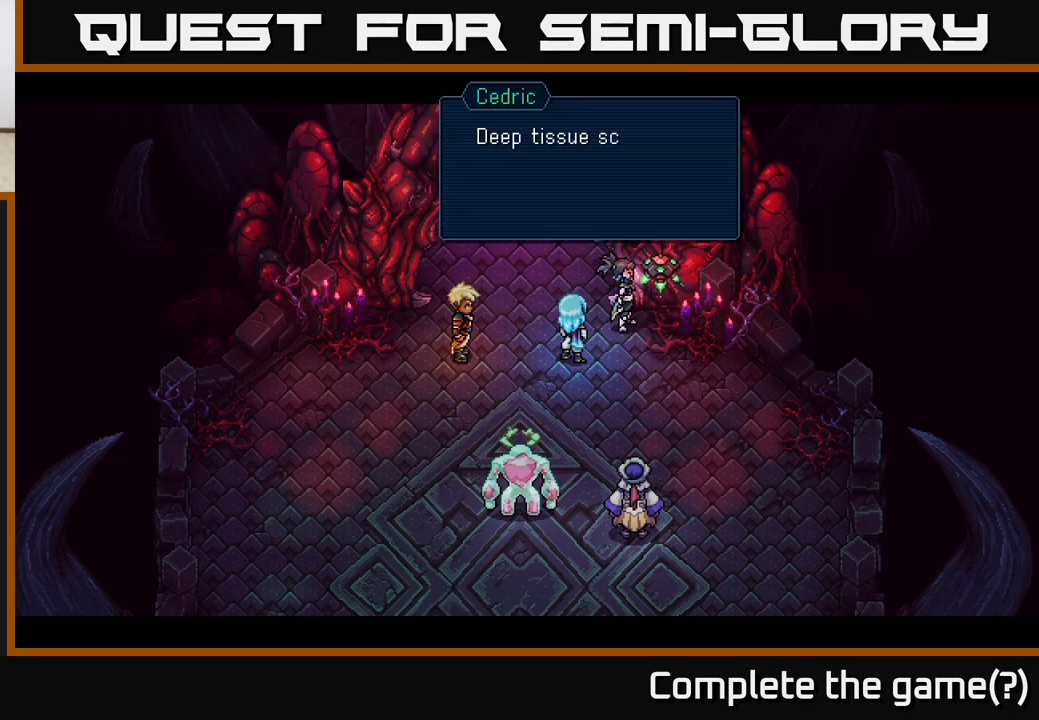
{"buttons": [], "left_stick": "center", "right_stick": "center", "events": [[17, "A", "down"], [133, "A", "up"]]}
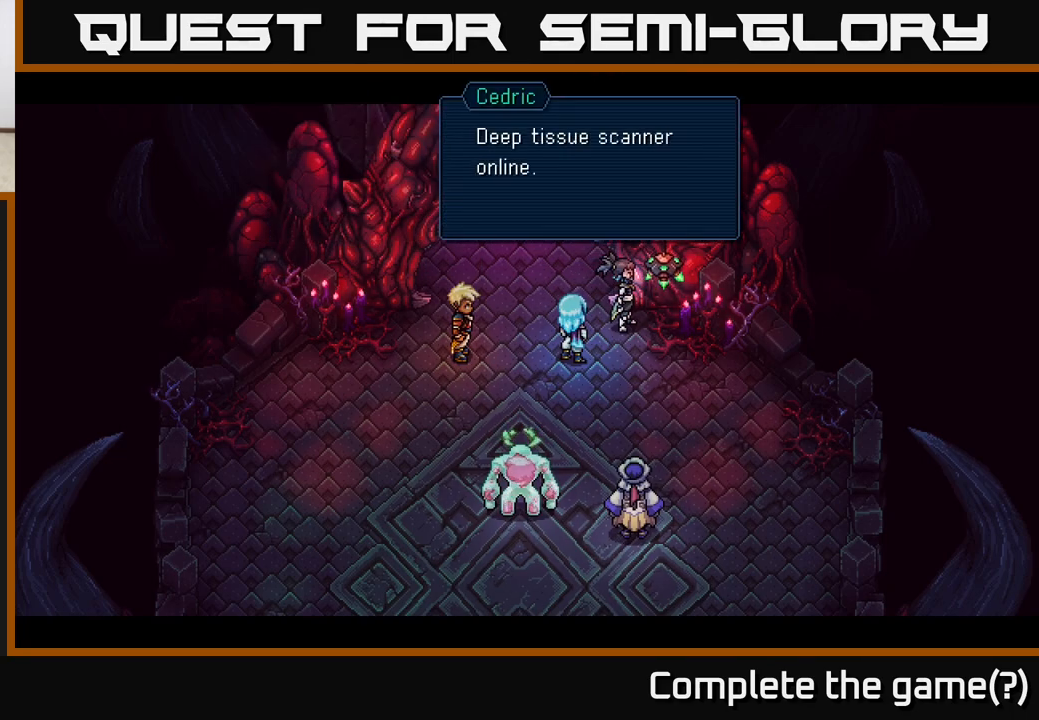
{"buttons": [], "left_stick": "center", "right_stick": "center", "events": [[50, "A", "down"], [200, "A", "up"]]}